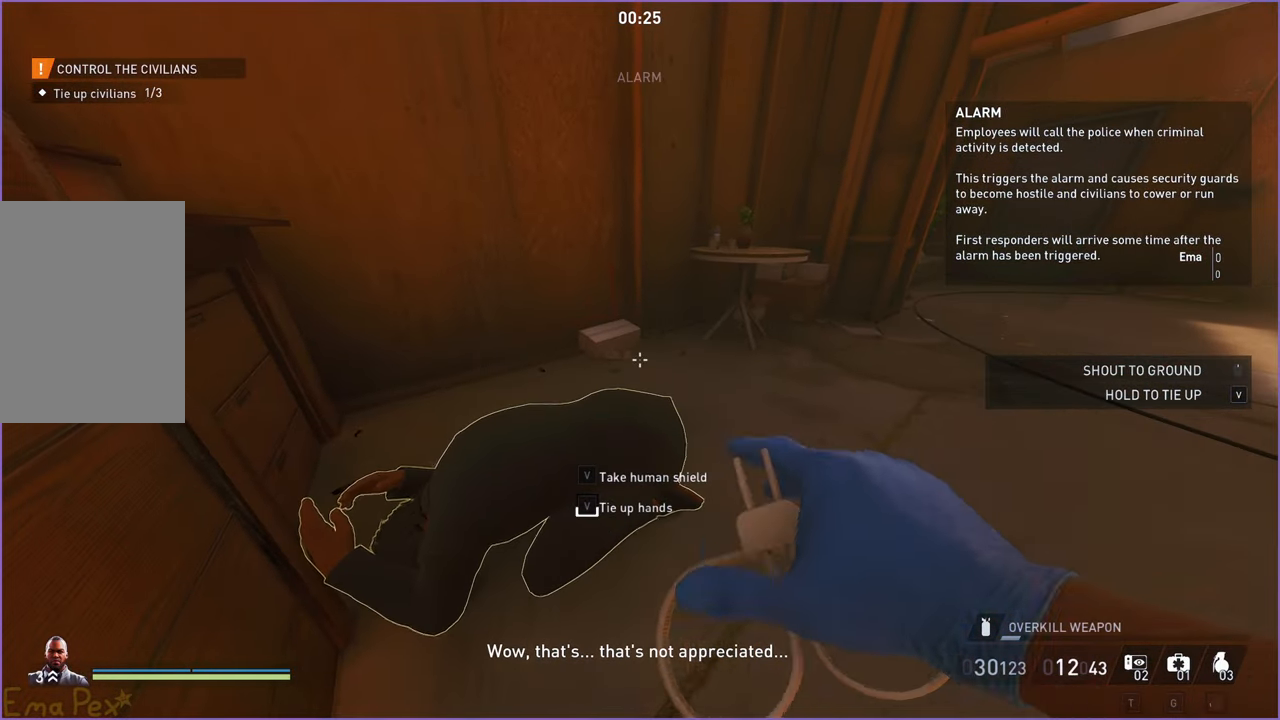
Gameplay with keyboard and mouse; each line is a JSON object with the keys and mouse buttons held at the frame after it. "events" lists presses ("down") and releases ("up") of "1", "2", "3", "4", "5", "a", "alt", "b", "c", "ctrl", "d", "down", "e", "escape", "f", "g", "left", "q", "r", "right", "s", "shift", "space", "t", "tab", "up", "v", "w", "x", "z", "mouse_left", "mouse_right" and "mouse_mb4" between this image and that frame as [ms after this image, input, new state], when the widget could be followed in between. "mouse_left", "mouse_right", "mouse_mb4" = the "left", "right", "mb4" buttons of the "mouse" list. No other keys are recorded. Mouse movement is not recorded.
{"keys": ["a", "s", "v"], "mouse": [], "events": []}
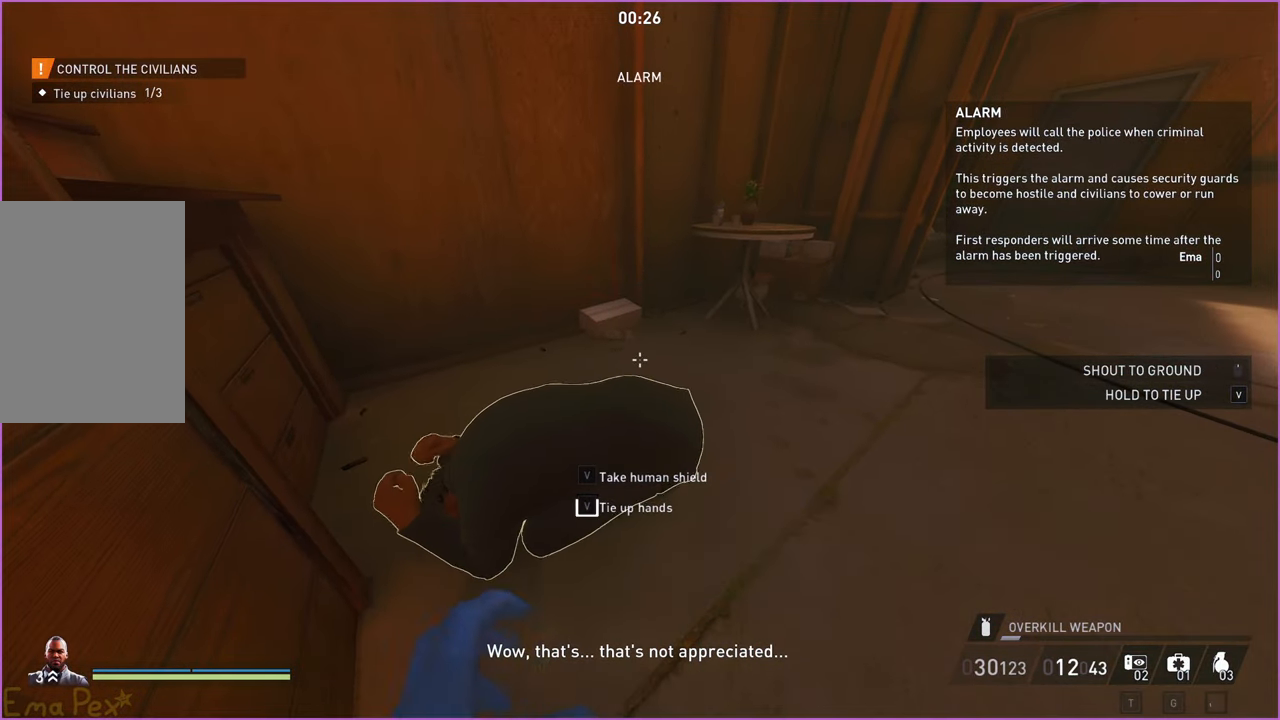
{"keys": ["a", "s", "v"], "mouse": [], "events": []}
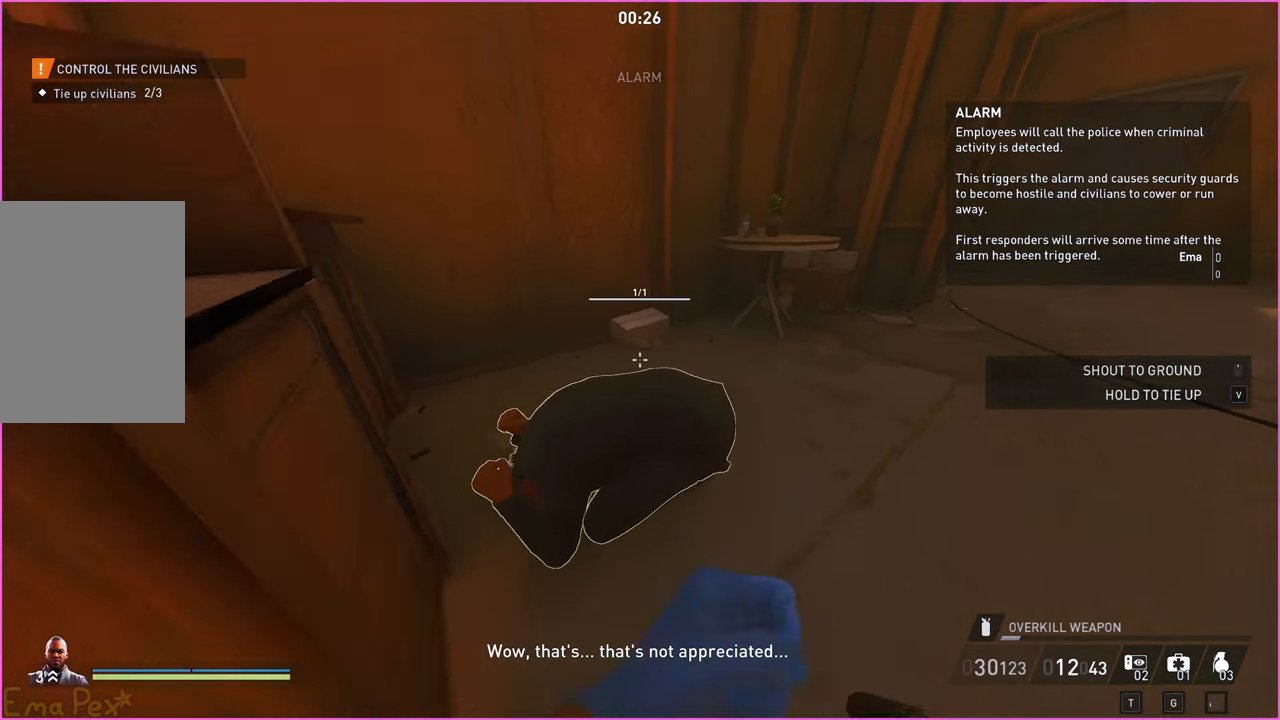
{"keys": ["shift", "w"], "mouse": [], "events": [[20, "s", "up"], [100, "w", "down"], [120, "v", "up"], [180, "shift", "down"], [500, "a", "up"]]}
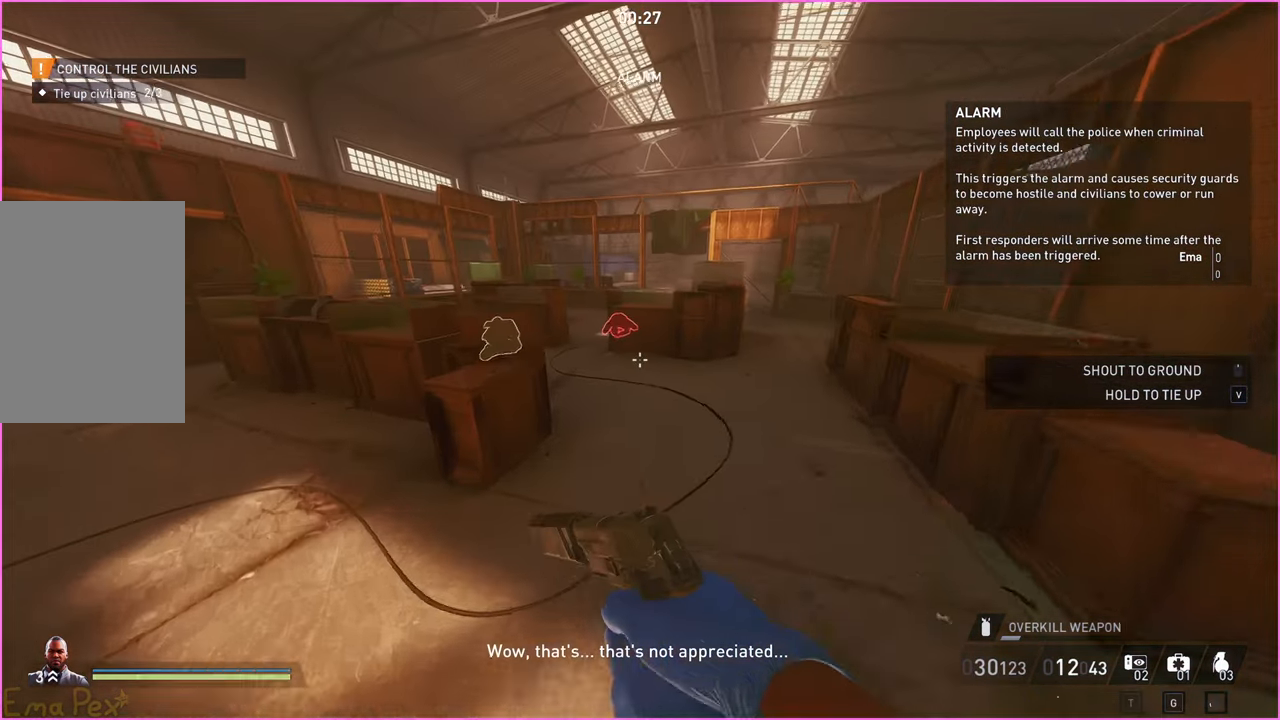
{"keys": ["a", "shift", "w"], "mouse": [], "events": [[420, "a", "down"]]}
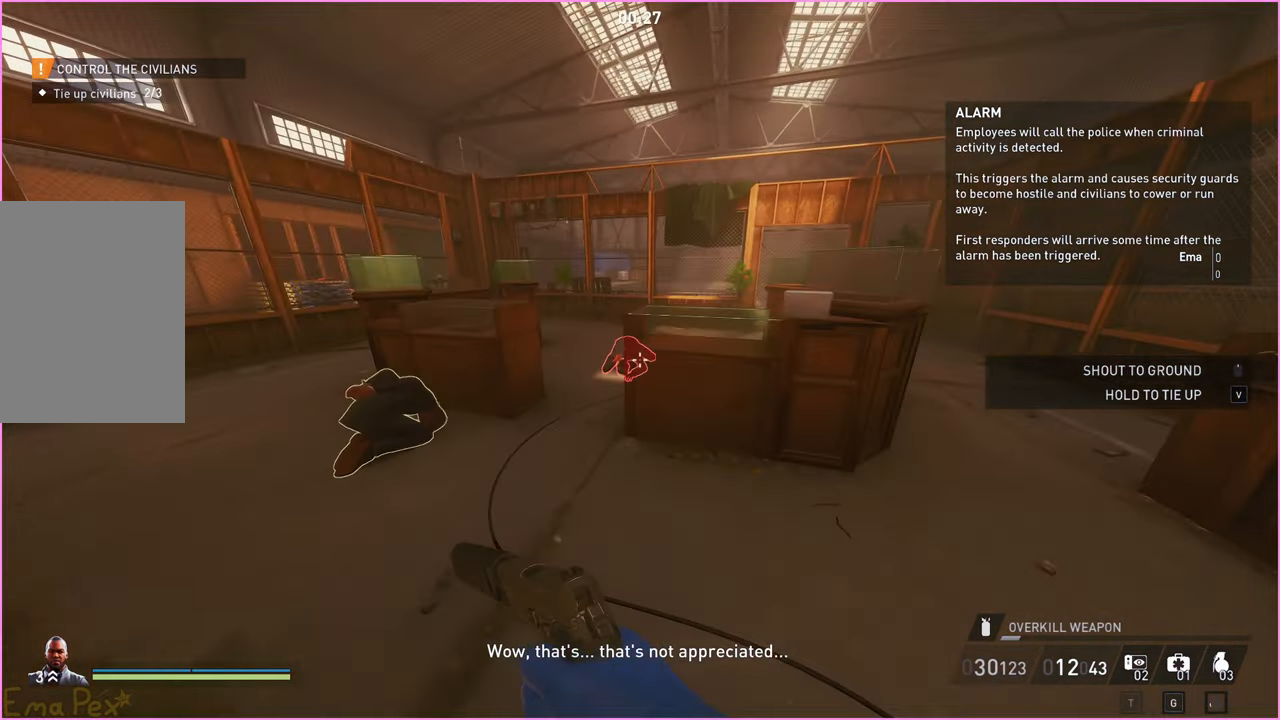
{"keys": ["w"], "mouse": [], "events": [[160, "a", "up"], [300, "ctrl", "down"], [420, "shift", "up"], [440, "ctrl", "up"]]}
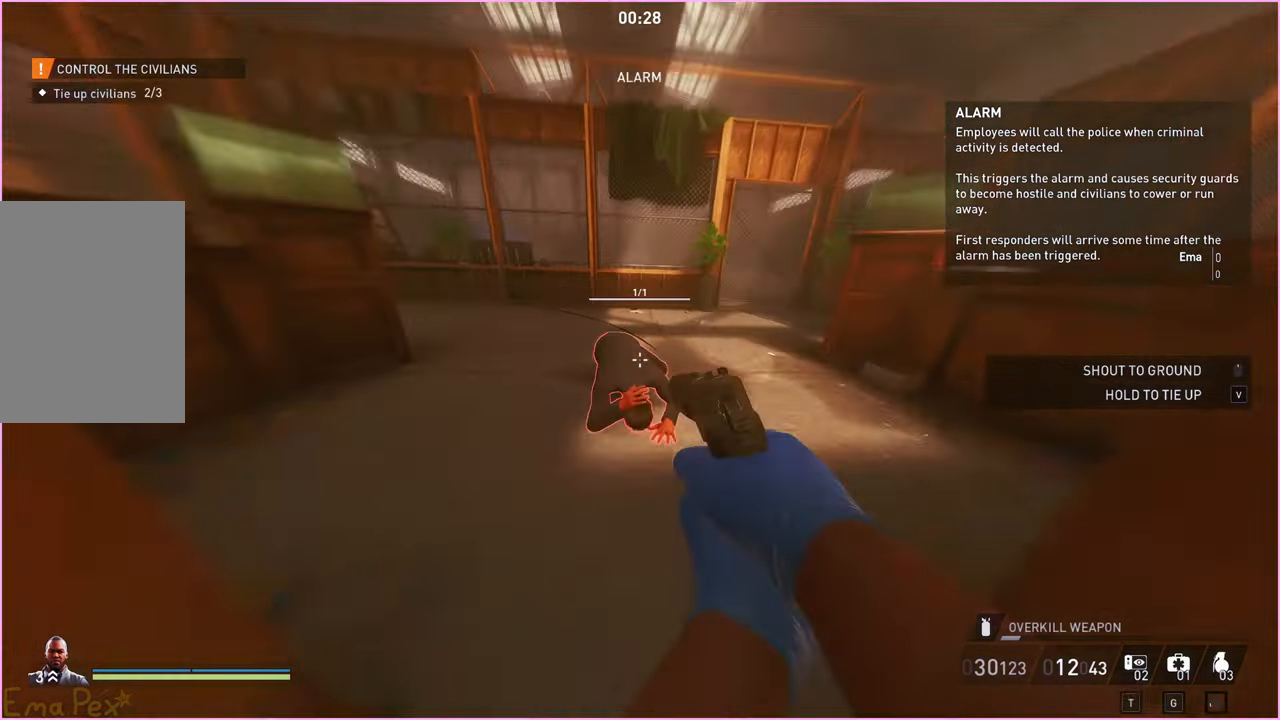
{"keys": ["v"], "mouse": [], "events": [[20, "v", "down"], [100, "w", "up"]]}
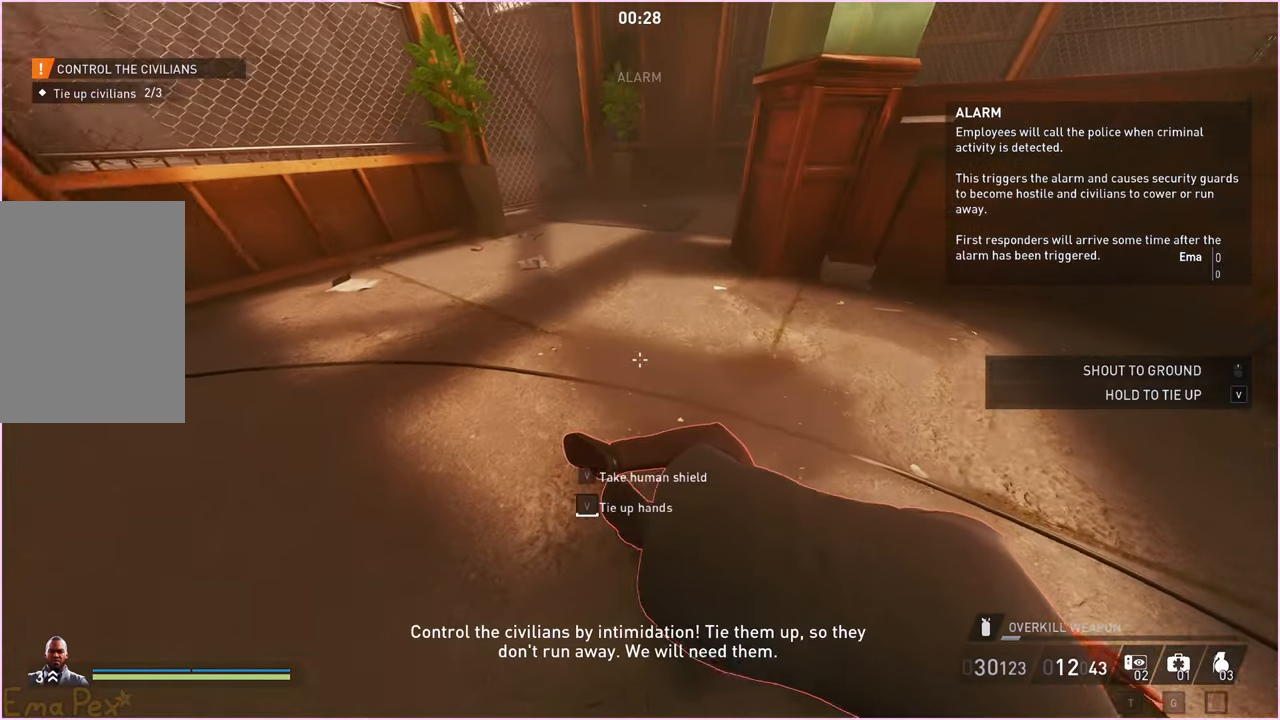
{"keys": ["v"], "mouse": [], "events": []}
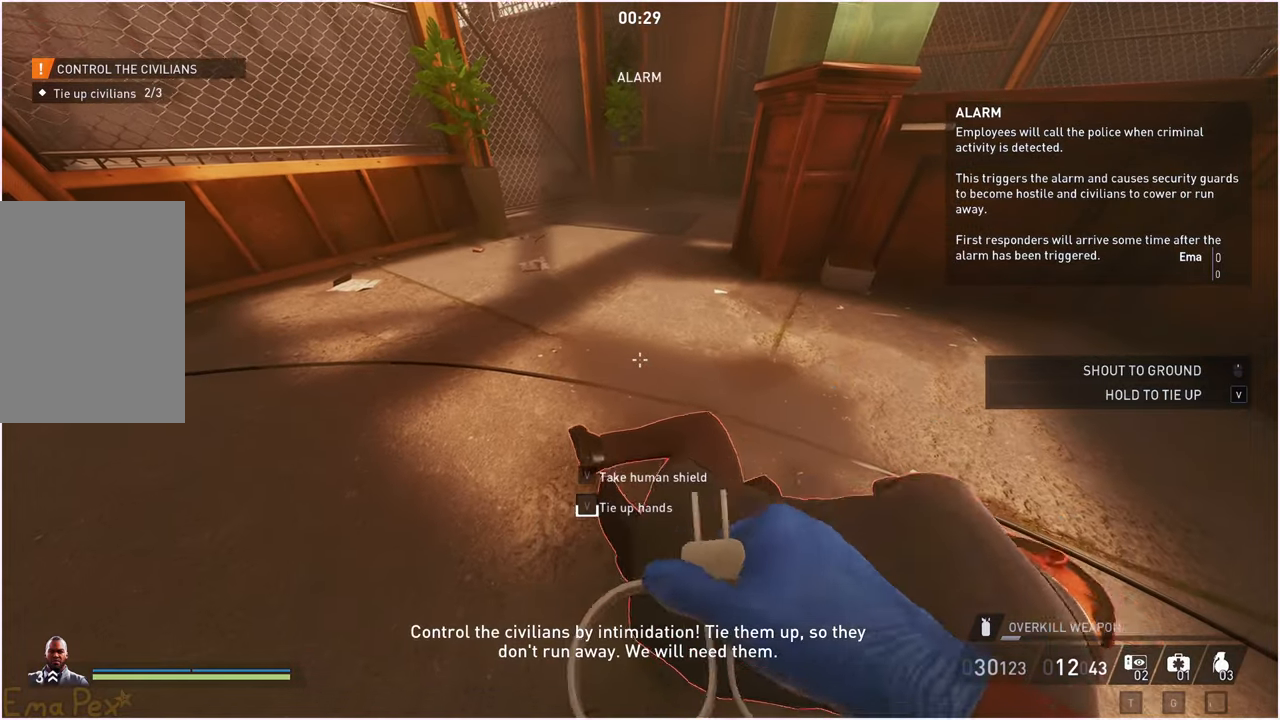
{"keys": ["v"], "mouse": [], "events": []}
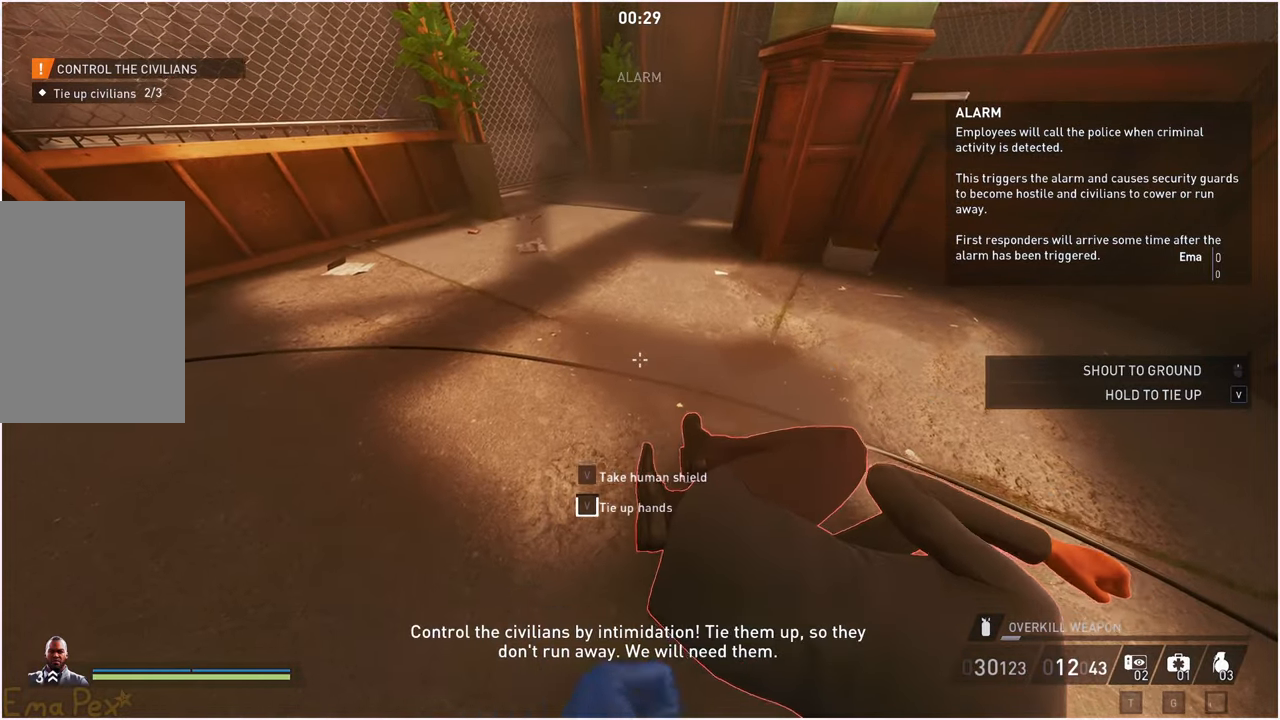
{"keys": ["d", "s"], "mouse": [], "events": [[320, "d", "down"], [320, "s", "down"], [480, "v", "up"]]}
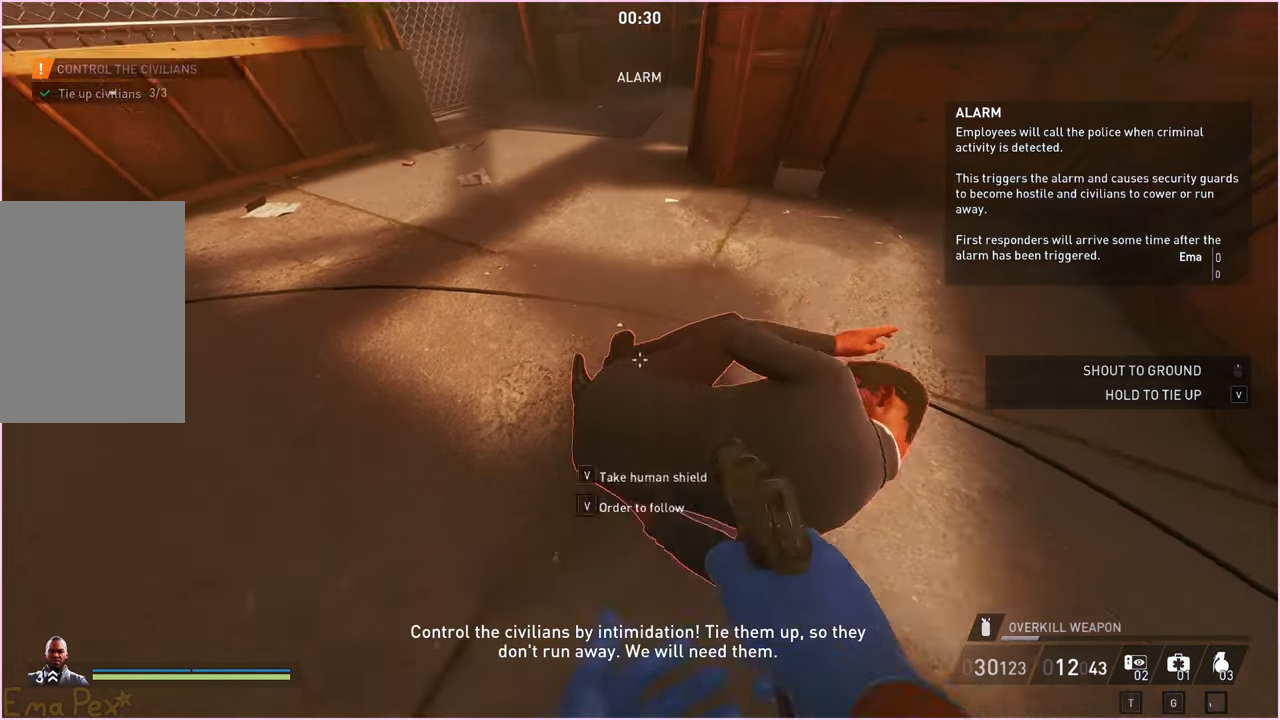
{"keys": [], "mouse": [], "events": [[80, "s", "up"], [100, "d", "up"], [120, "v", "down"], [160, "v", "up"]]}
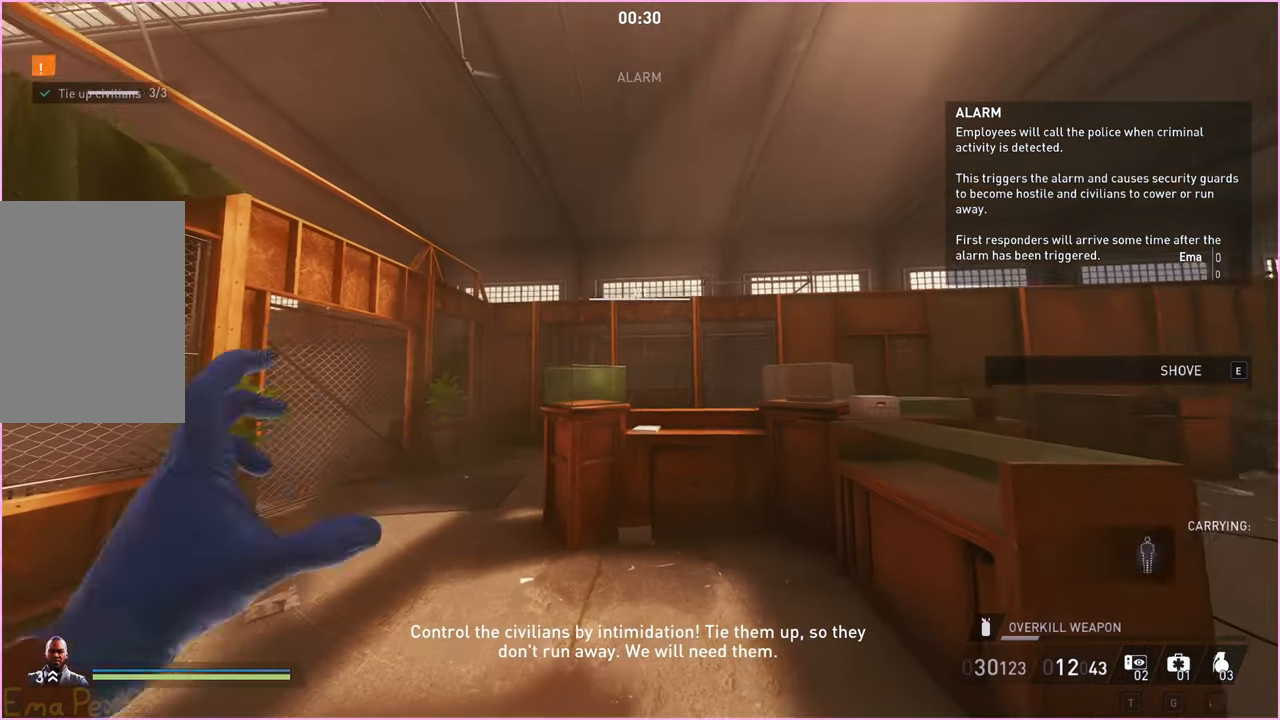
{"keys": ["d"], "mouse": [], "events": [[220, "d", "down"]]}
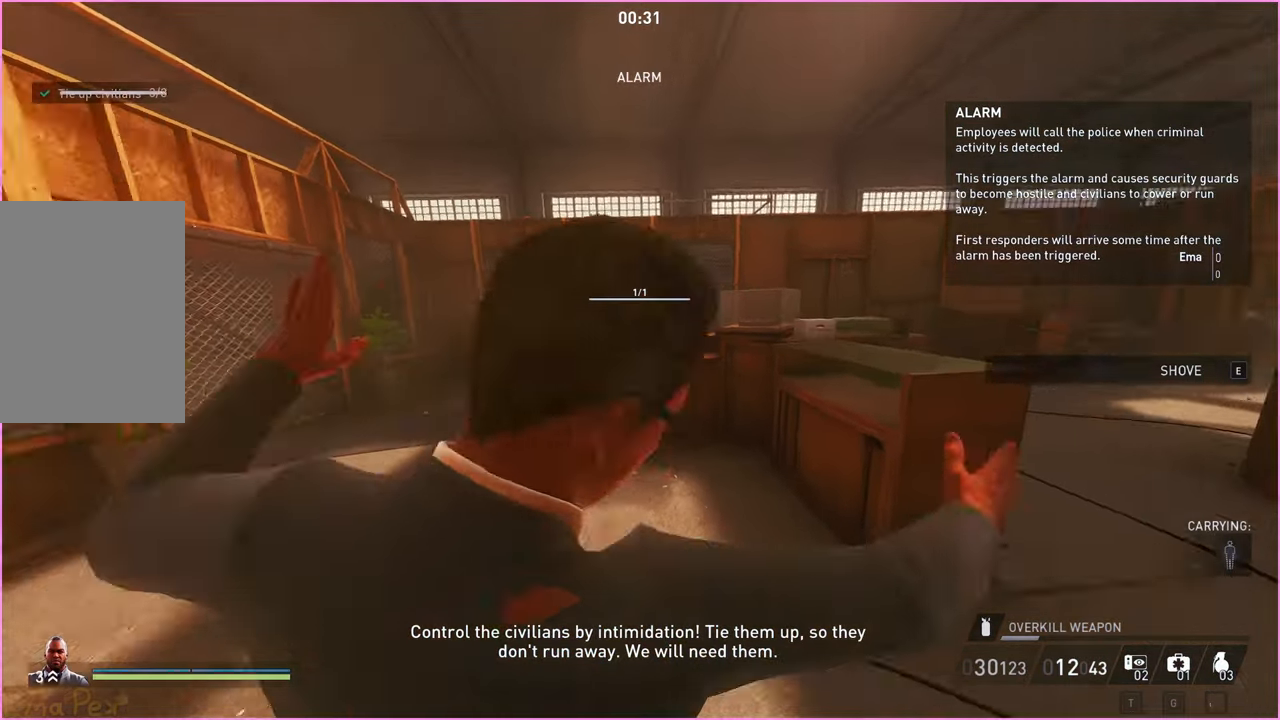
{"keys": ["d", "w"], "mouse": [], "events": [[380, "w", "down"]]}
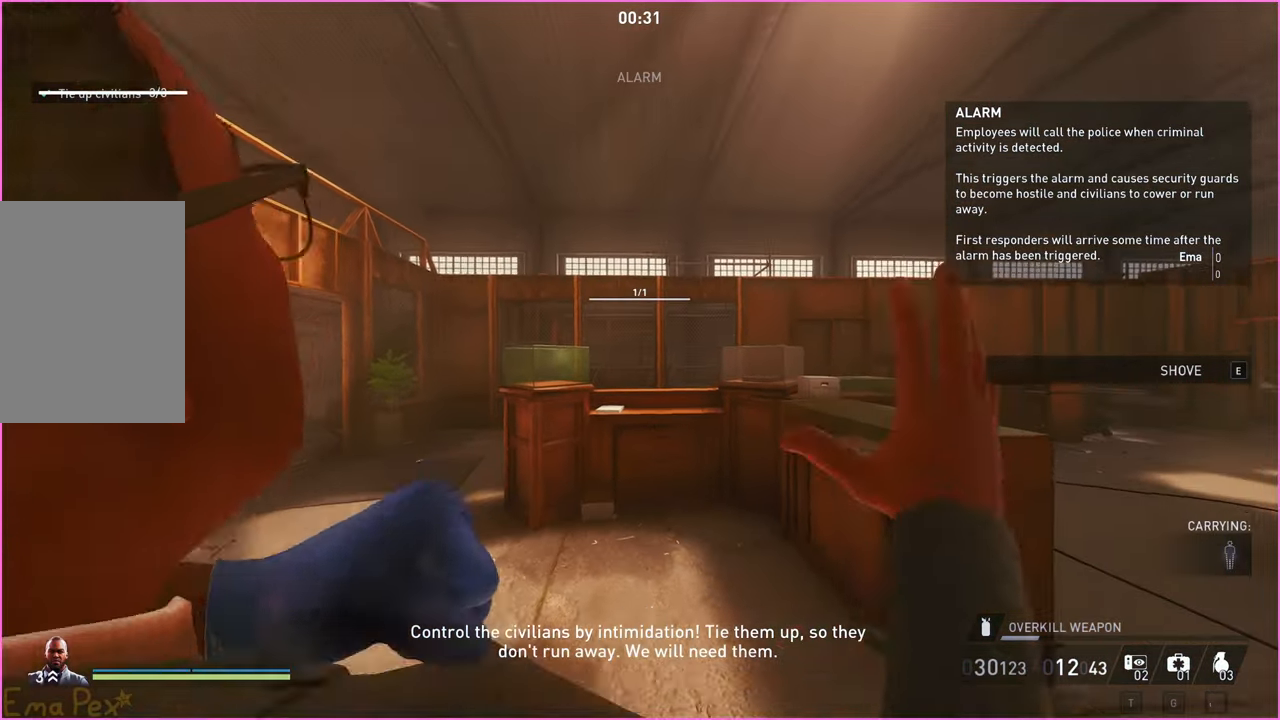
{"keys": ["w"], "mouse": [], "events": [[460, "d", "up"]]}
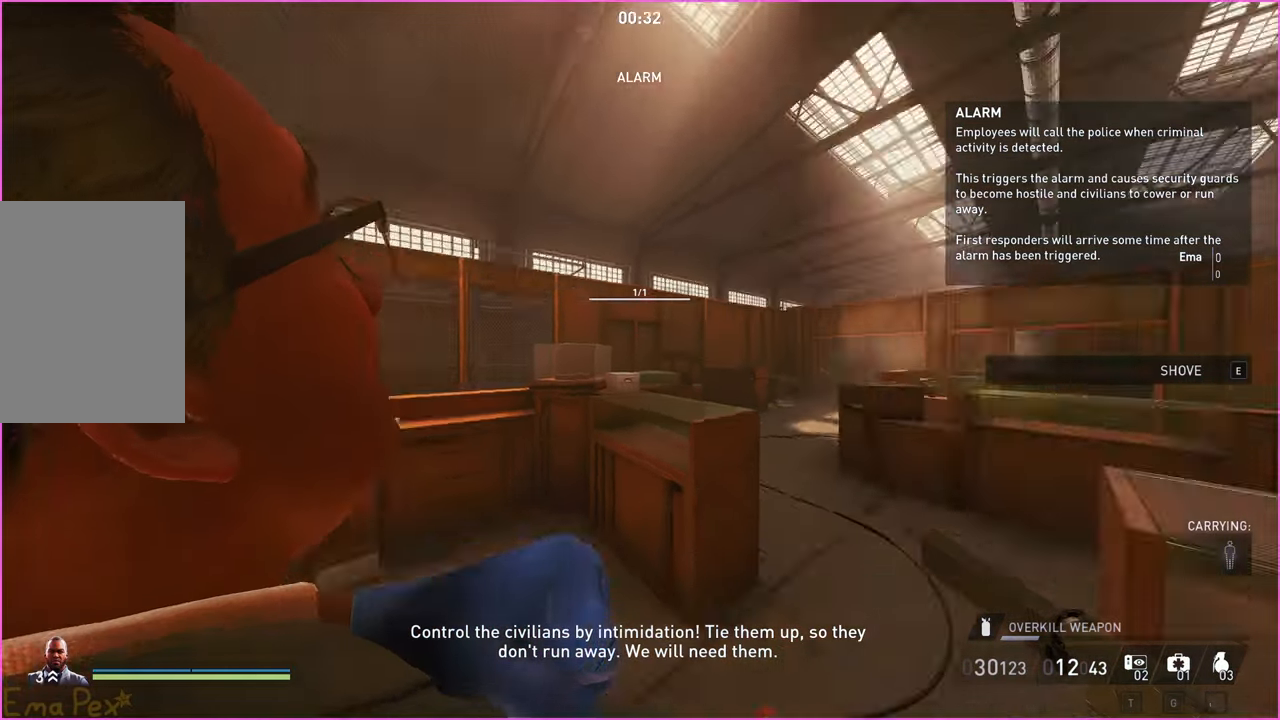
{"keys": ["a", "w"], "mouse": [], "events": [[120, "r", "down"], [200, "r", "up"], [260, "r", "down"], [340, "a", "down"], [400, "r", "up"]]}
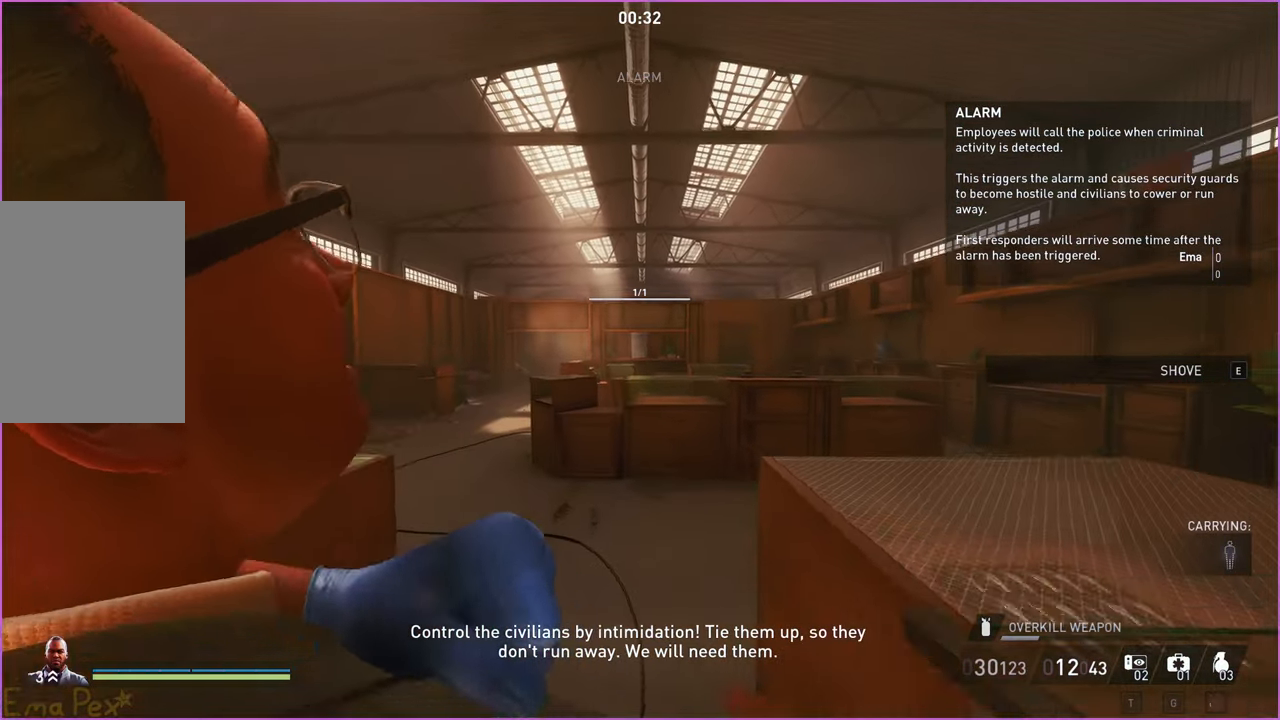
{"keys": ["w"], "mouse": [], "events": [[200, "a", "up"]]}
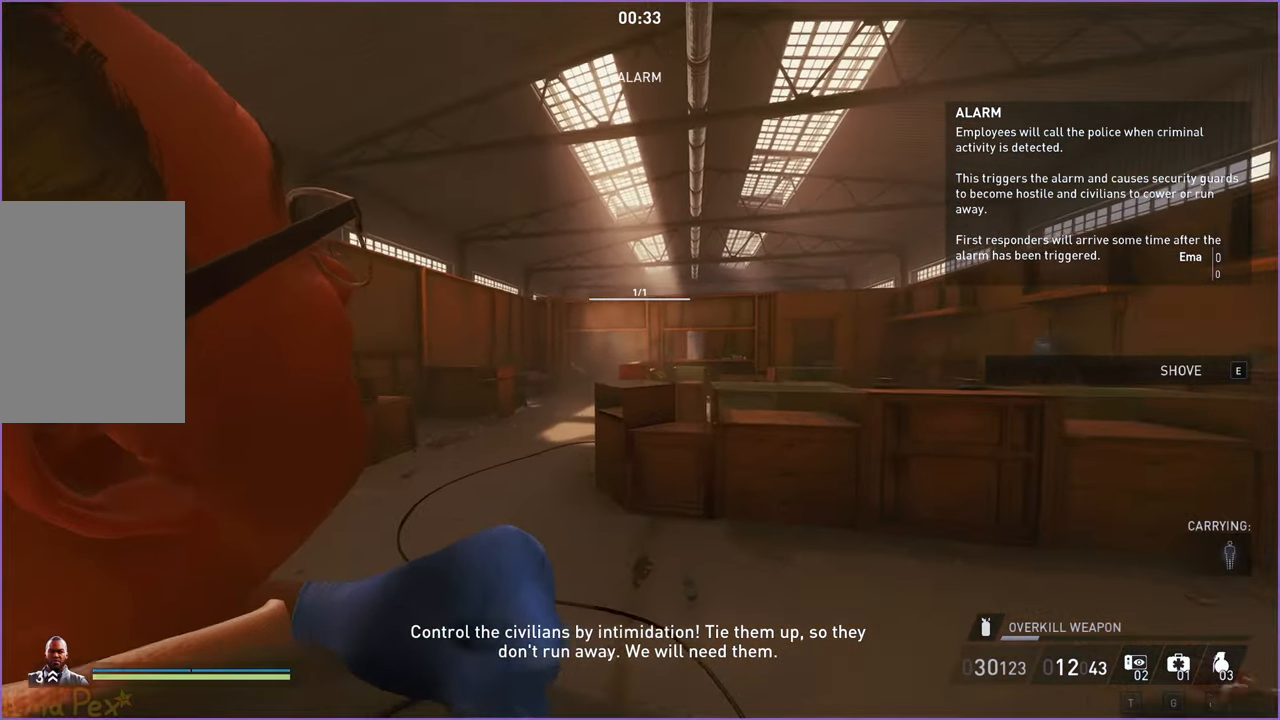
{"keys": ["a", "w"], "mouse": [], "events": [[180, "a", "down"]]}
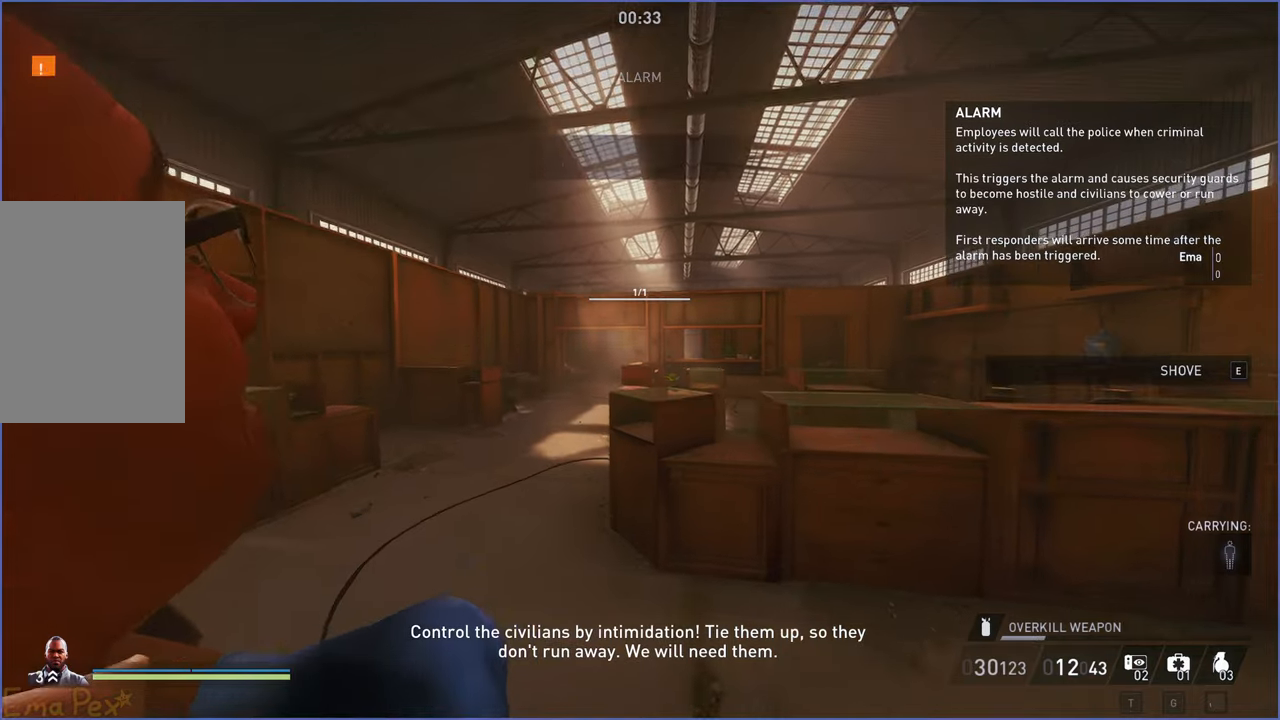
{"keys": ["a", "w"], "mouse": [], "events": []}
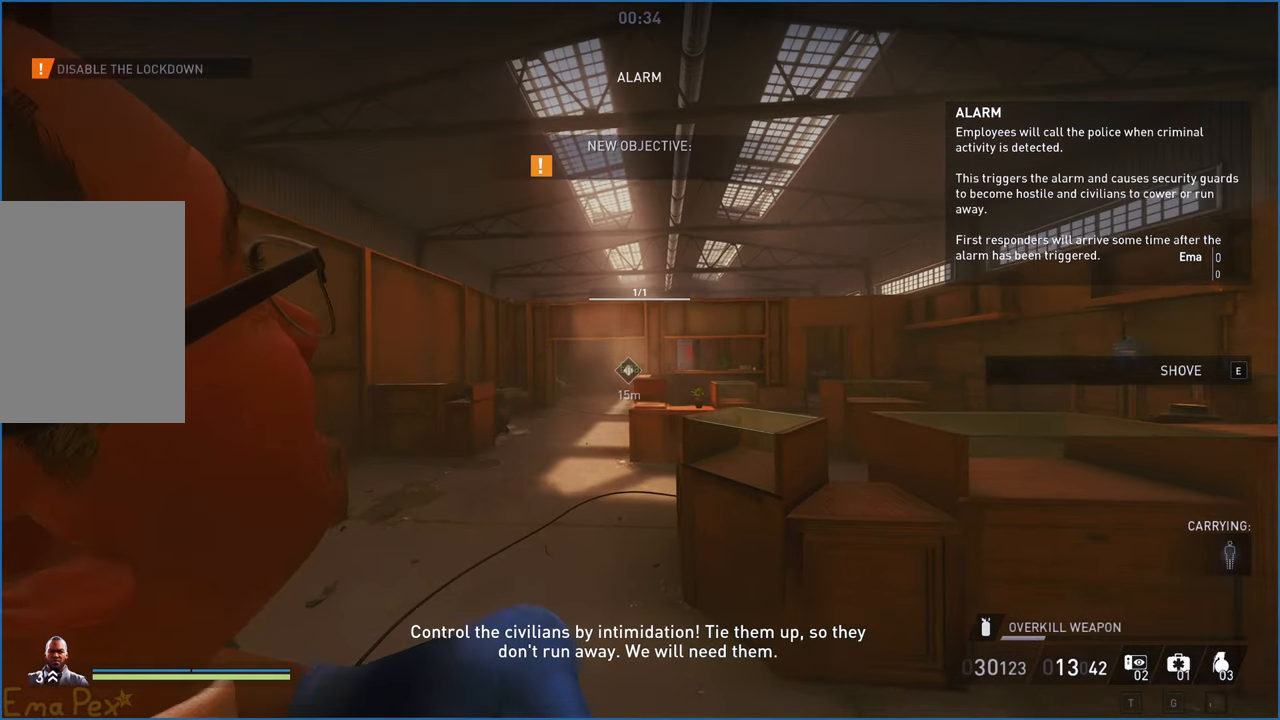
{"keys": ["w"], "mouse": [], "events": [[100, "a", "up"]]}
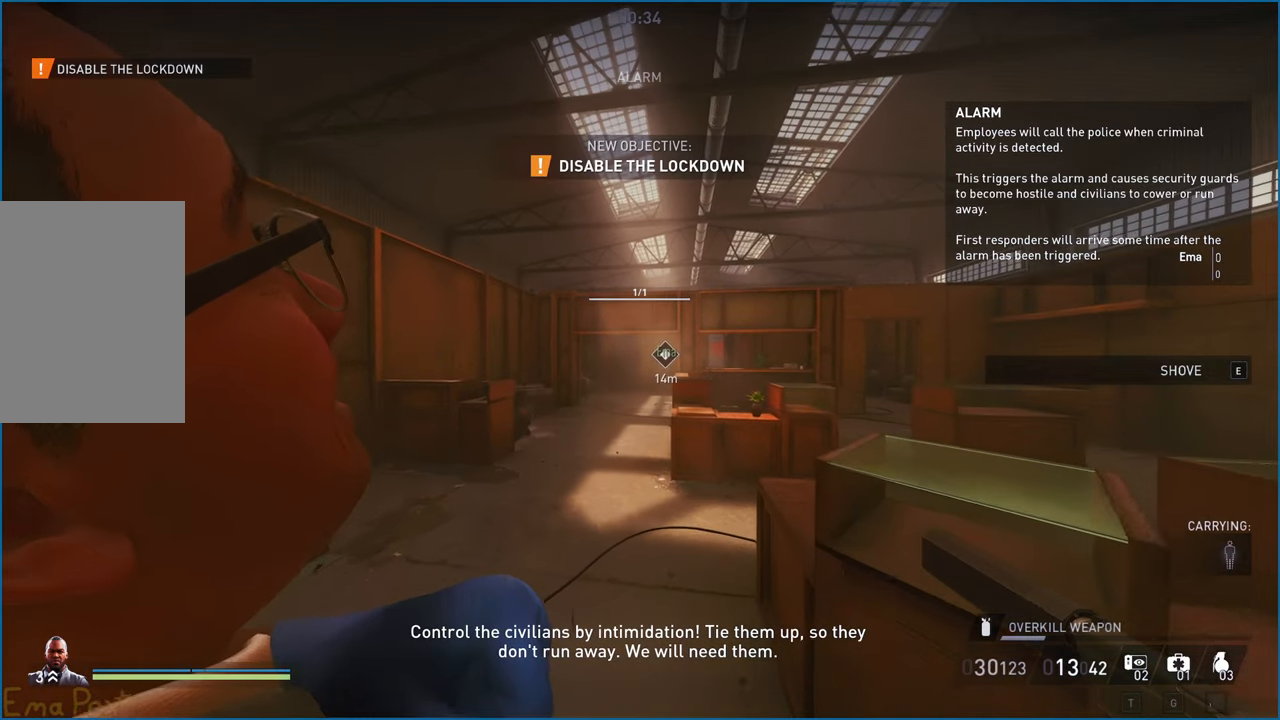
{"keys": ["w"], "mouse": [], "events": []}
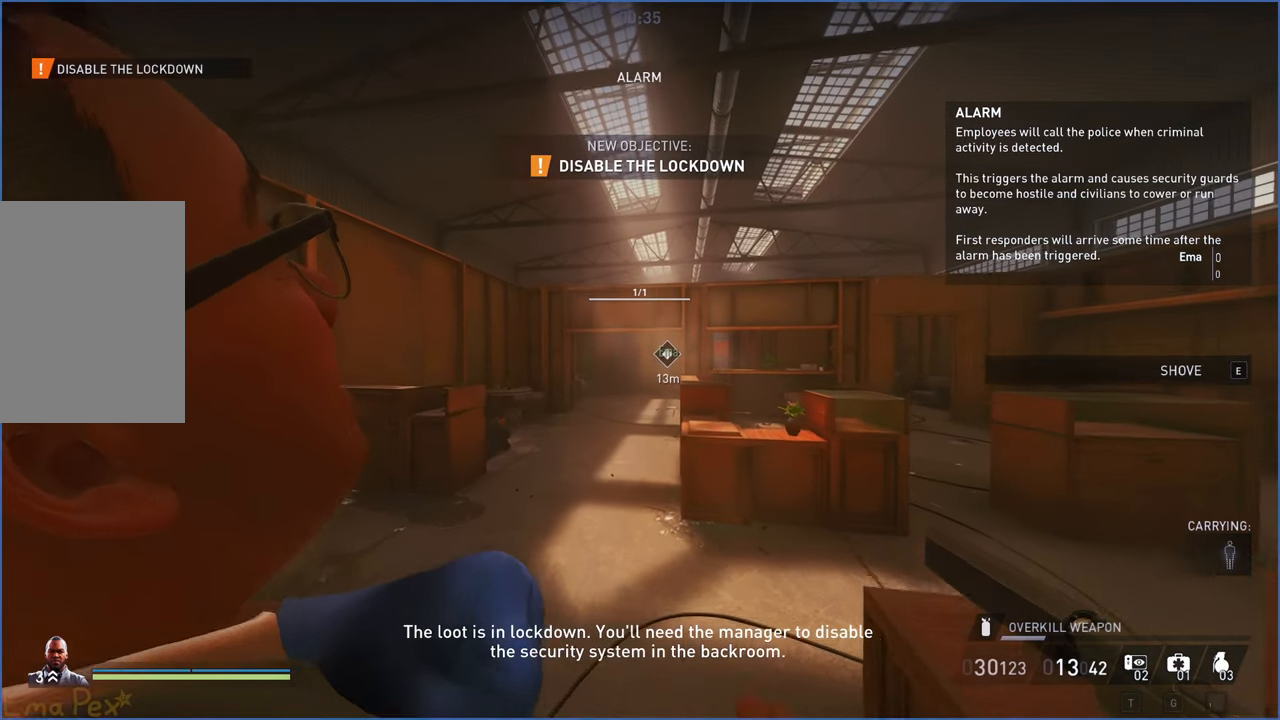
{"keys": ["w"], "mouse": [], "events": []}
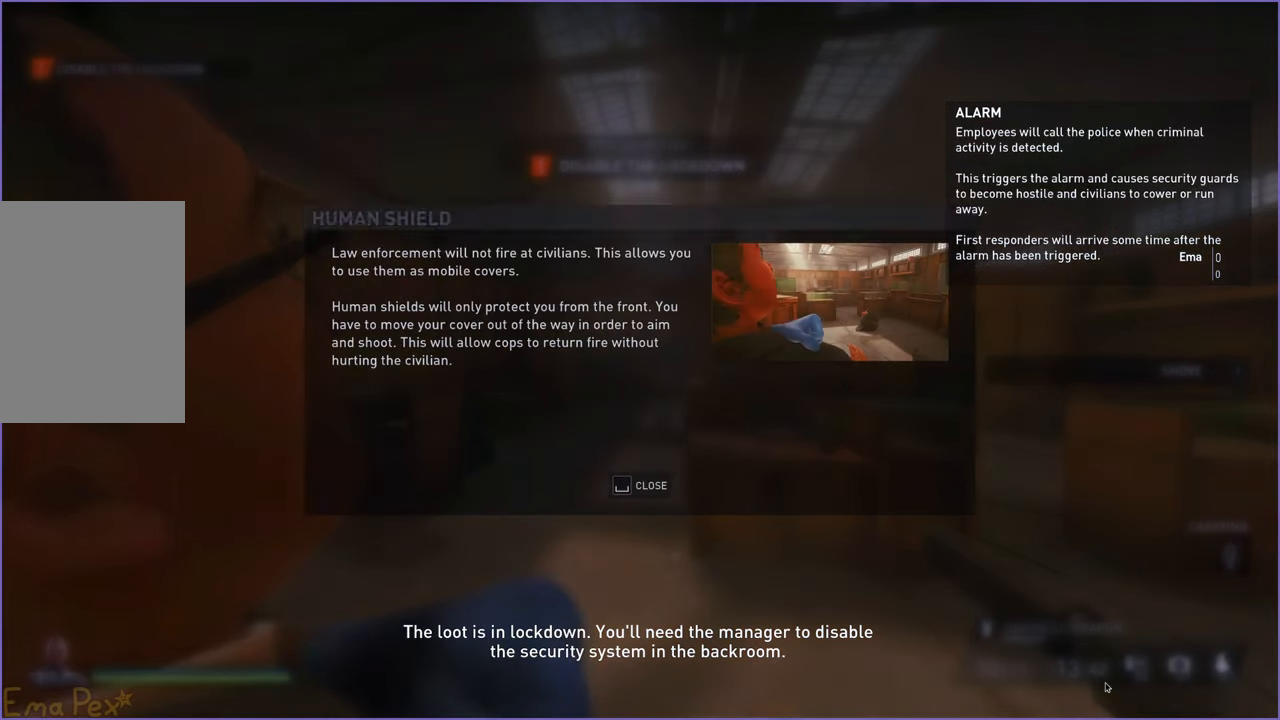
{"keys": ["w"], "mouse": [], "events": [[280, "w", "up"], [300, "space", "down"], [400, "w", "down"], [420, "space", "up"]]}
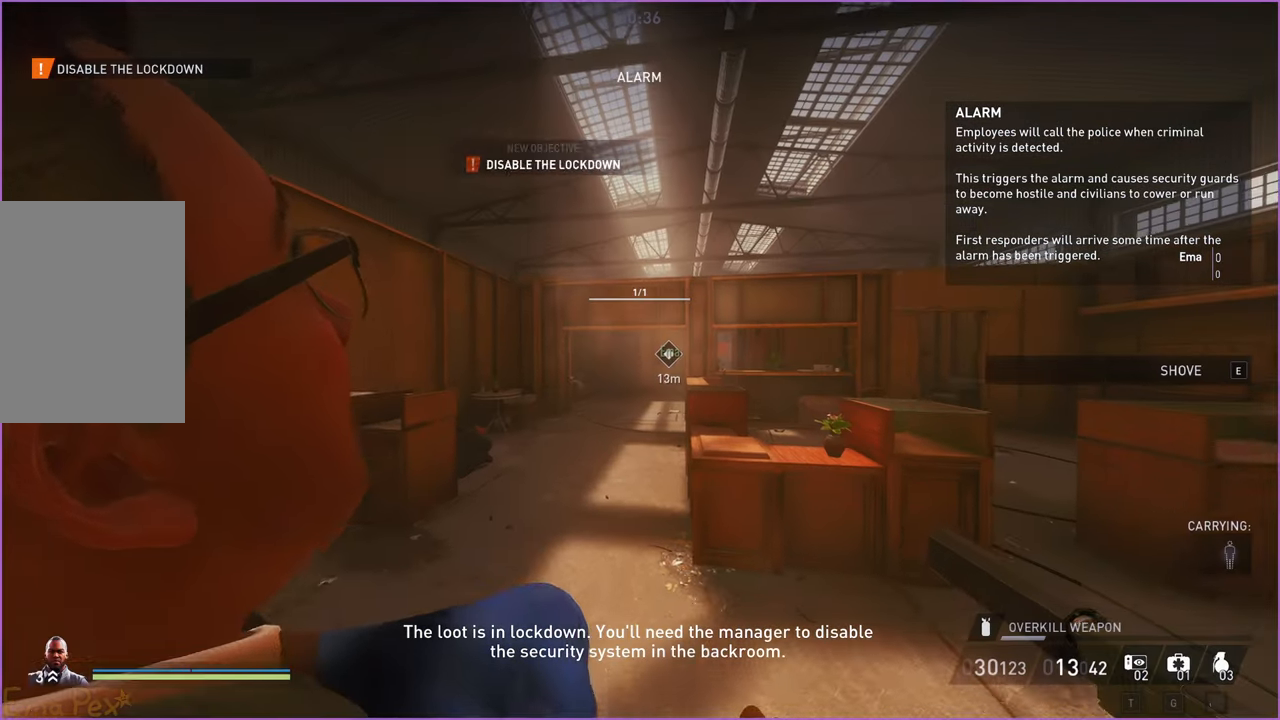
{"keys": ["w"], "mouse": [], "events": []}
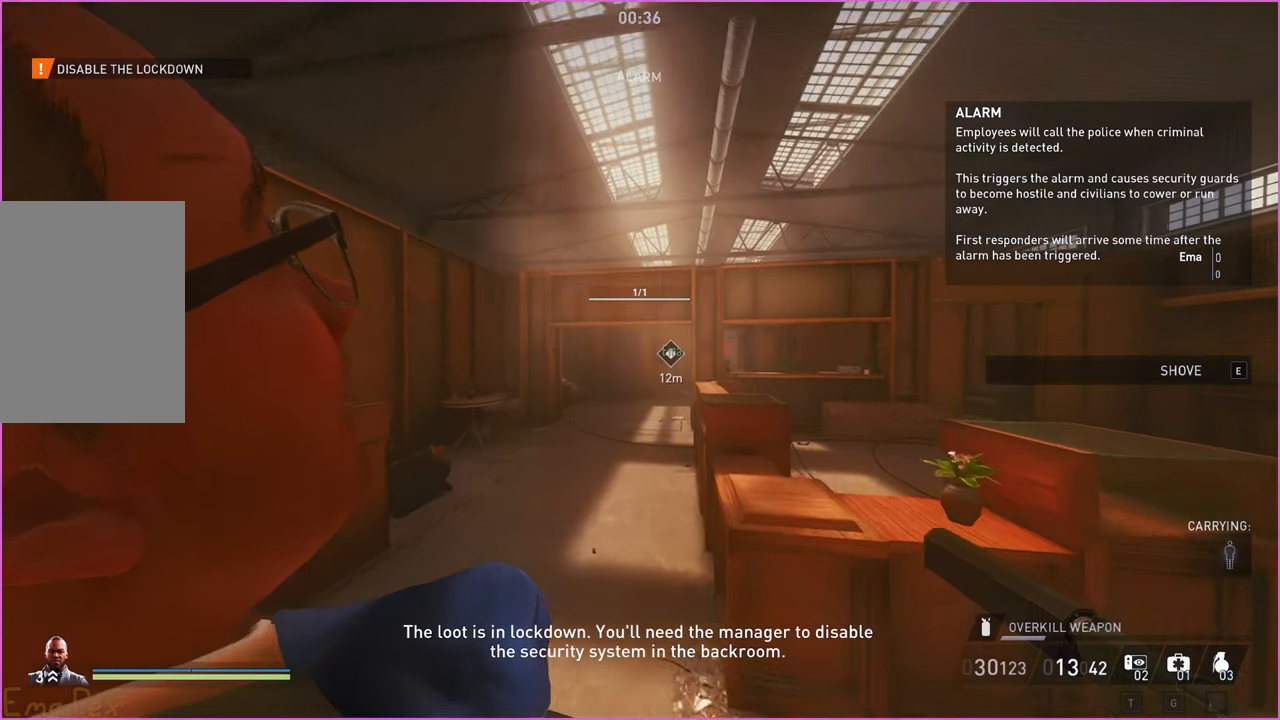
{"keys": ["w"], "mouse": [], "events": []}
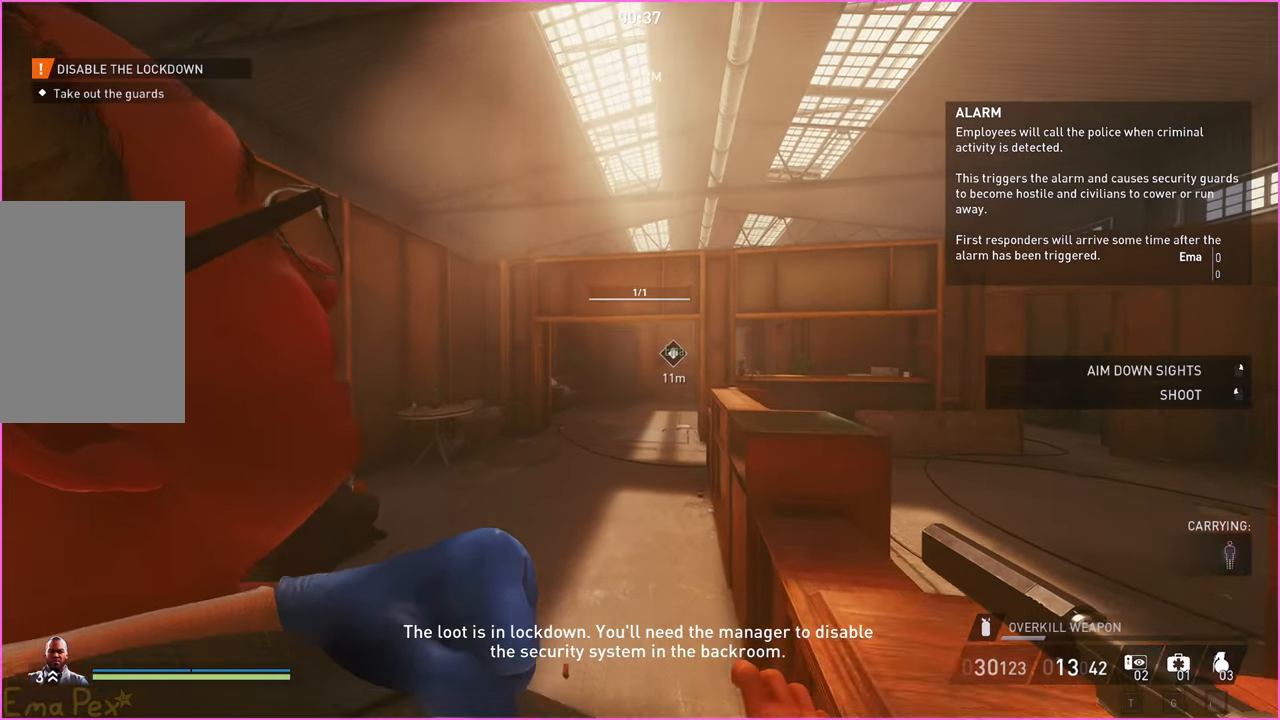
{"keys": ["w"], "mouse": [], "events": []}
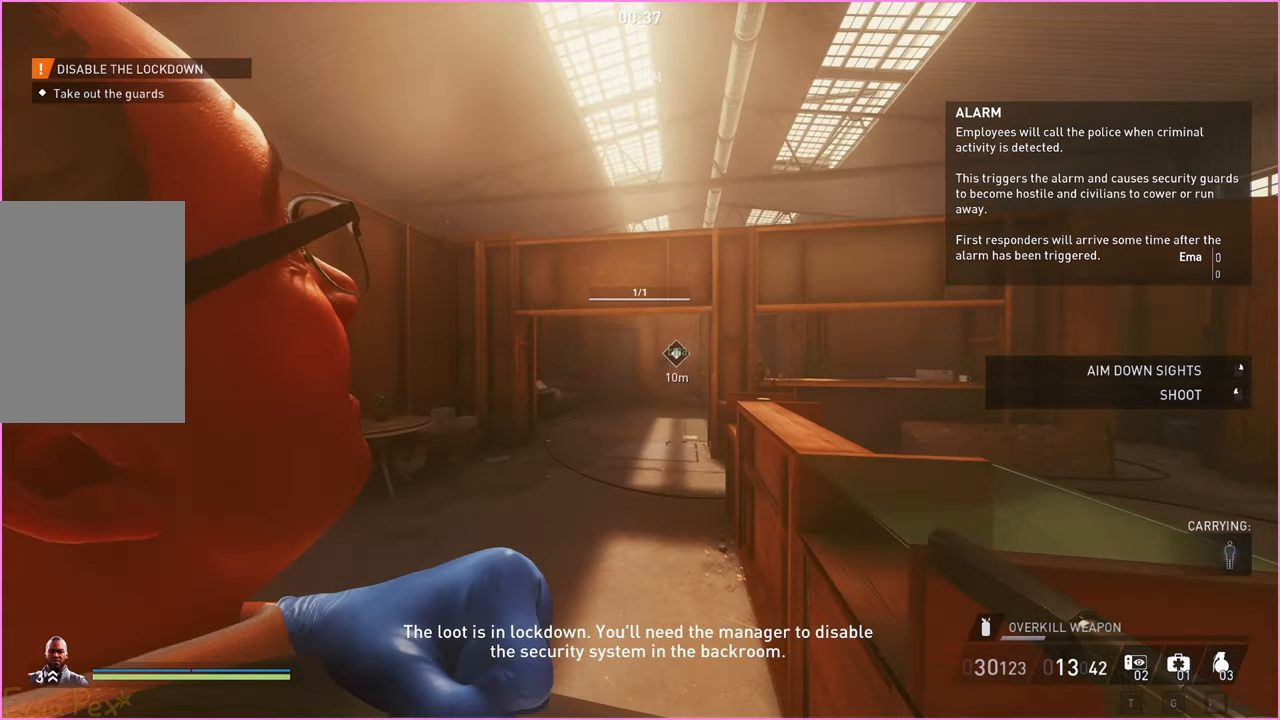
{"keys": ["w"], "mouse": [], "events": []}
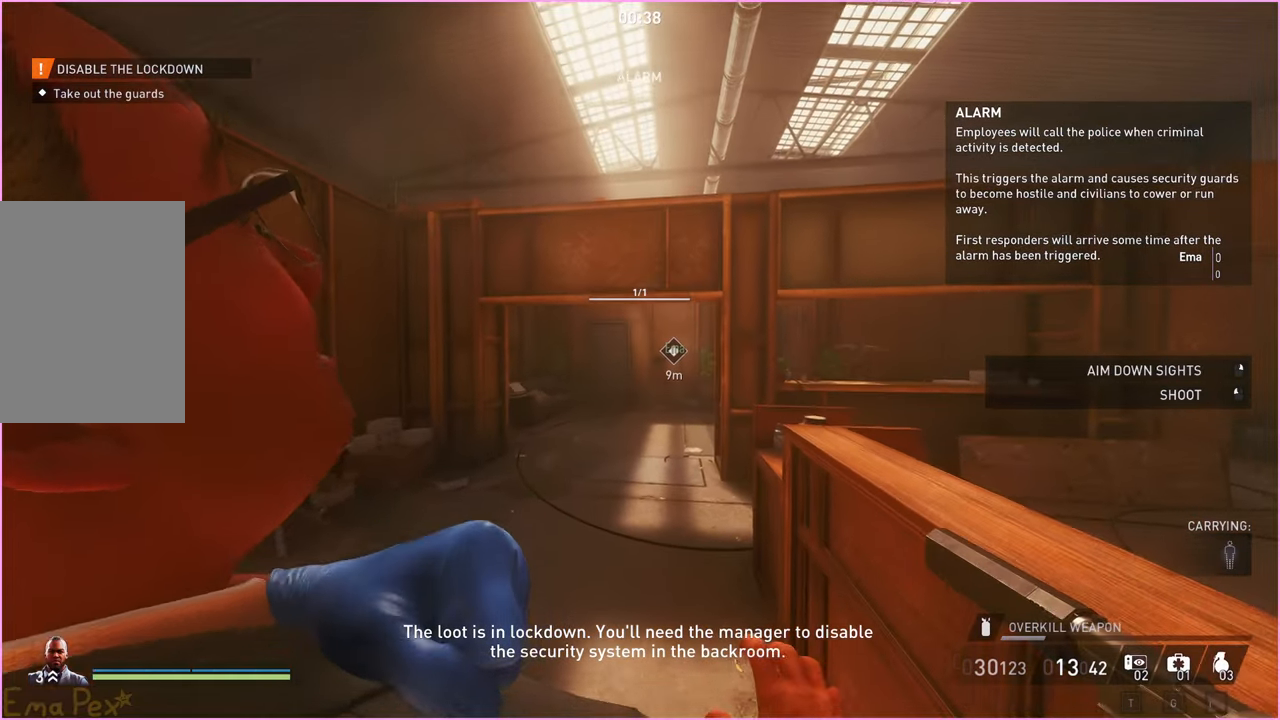
{"keys": ["a", "w"], "mouse": ["right"], "events": [[380, "a", "down"], [420, "mouse_right", "down"]]}
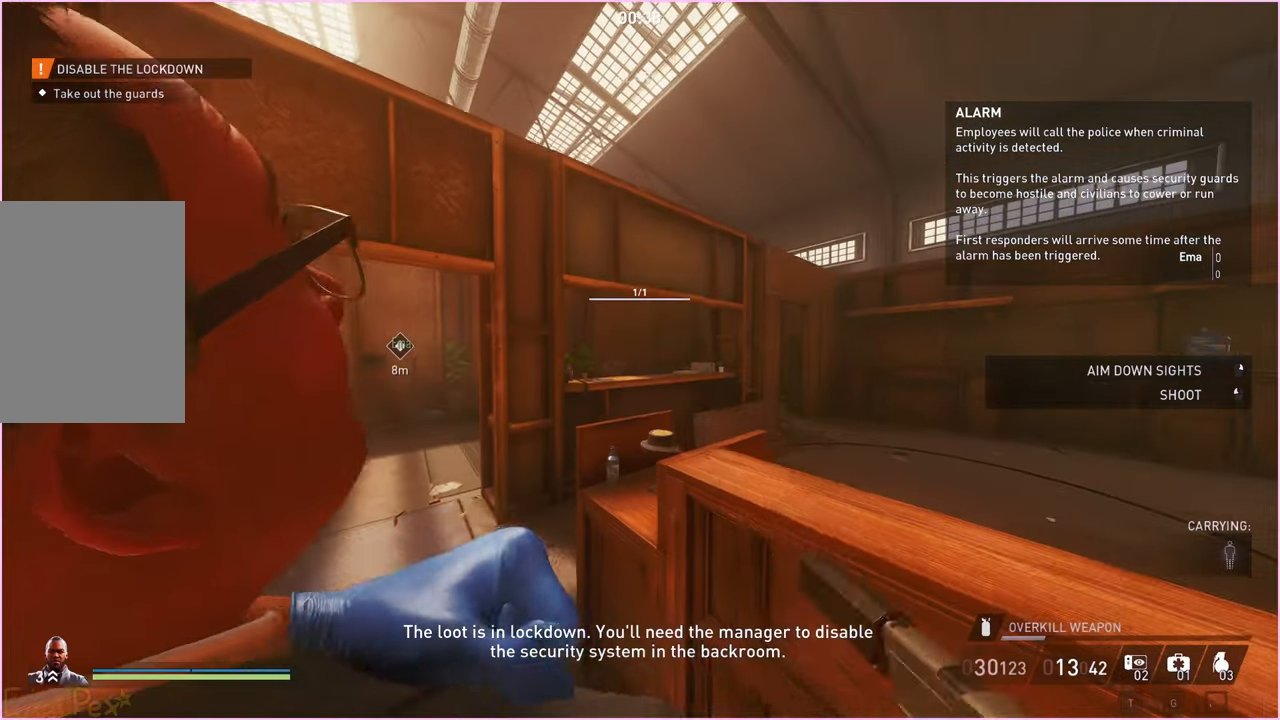
{"keys": ["a", "w"], "mouse": ["left", "right"], "events": [[80, "mouse_right", "up"], [180, "a", "up"], [460, "mouse_left", "down"], [480, "a", "down"], [480, "mouse_right", "down"]]}
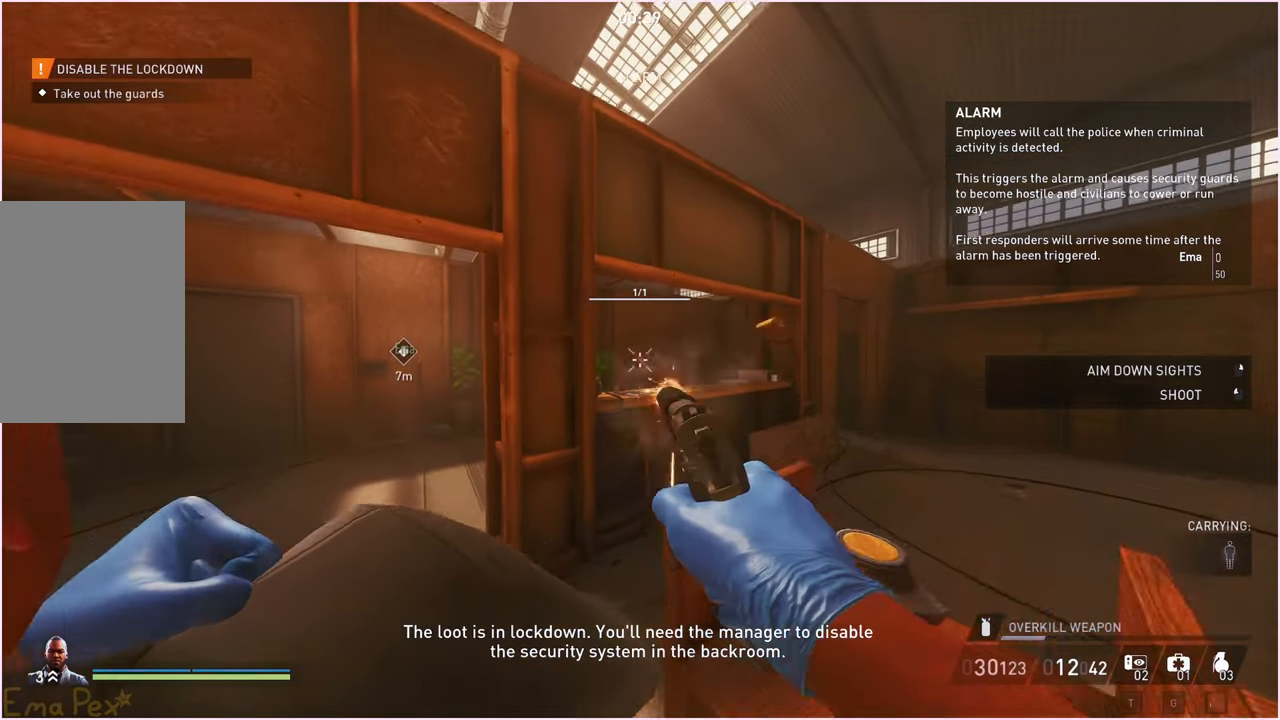
{"keys": ["d", "w"], "mouse": [], "events": [[60, "mouse_left", "up"], [120, "mouse_right", "up"], [300, "mouse_right", "down"], [320, "a", "up"], [460, "mouse_right", "up"], [480, "d", "down"]]}